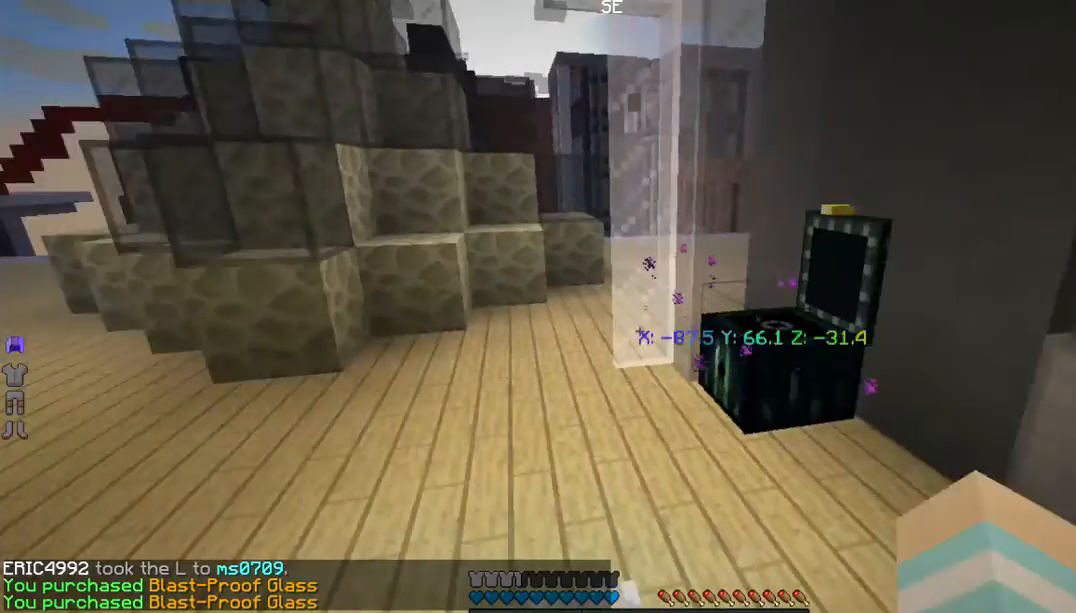
Gameplay with keyboard and mouse; each line is a JSON object with the keys and mouse buttons held at the frame after it. "events" lists presses ("down") and releases ("up") of "a", "d", "s", "w", "mouse_left" and "mouse_right" between this image and that frame as [ms after this image, input, new state], when the widget could be followed in between. "mouse_left", "mouse_right" = the "left", "right" buttons of the "mouse" list. No other keys are recorded. Fast repeated clicks can show as one long hold. Mouse movement is not recorded.
{"keys": ["a", "w"], "mouse": [], "events": [[67, "w", "down"], [268, "a", "down"]]}
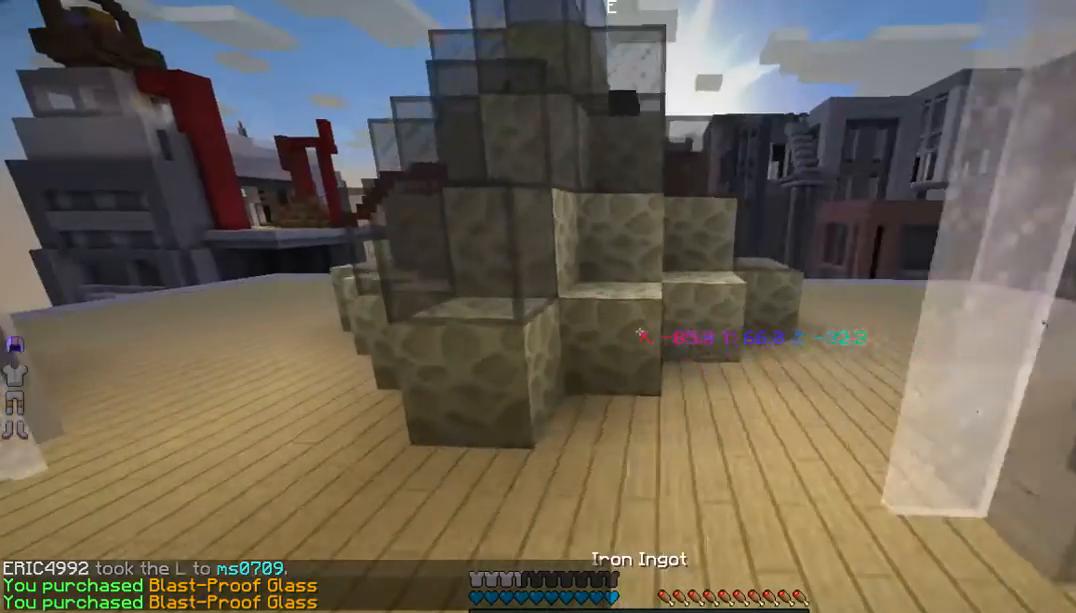
{"keys": ["a", "w"], "mouse": [], "events": []}
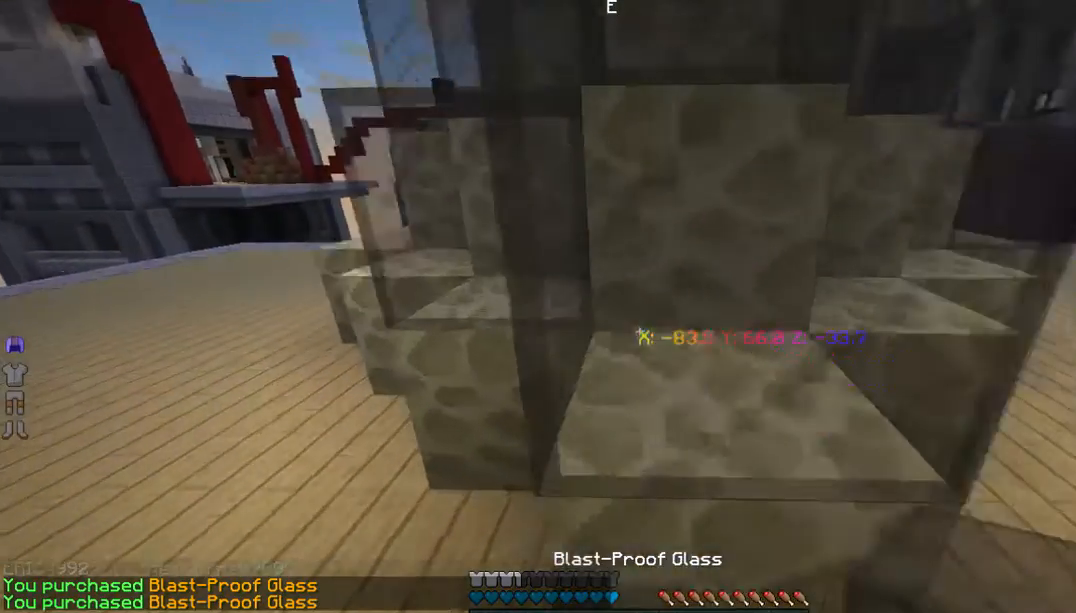
{"keys": ["a", "w"], "mouse": [], "events": [[34, "a", "up"], [101, "a", "down"]]}
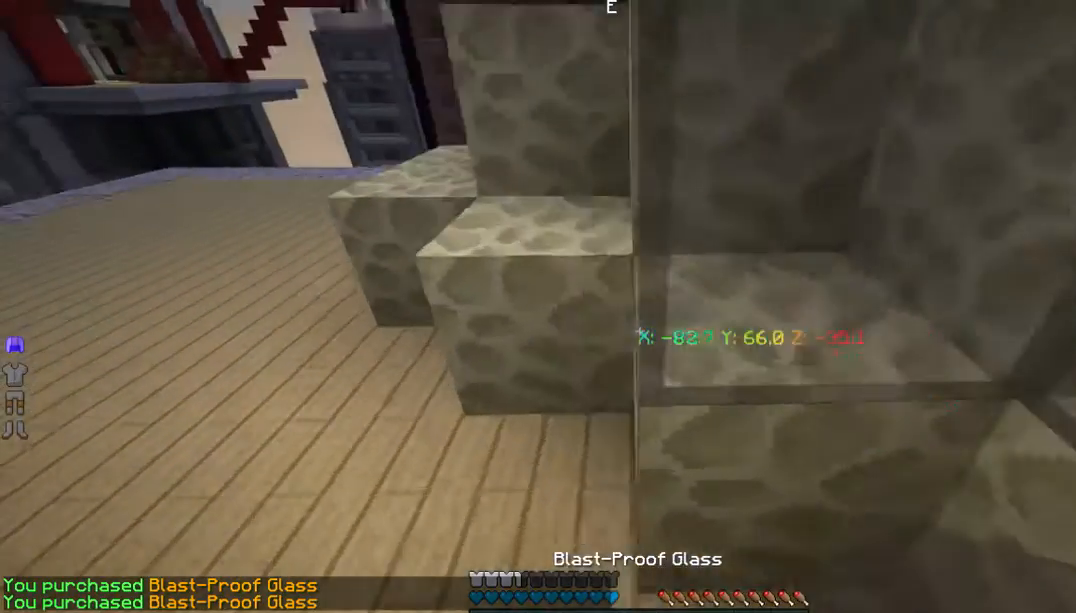
{"keys": ["w"], "mouse": [], "events": [[435, "a", "up"]]}
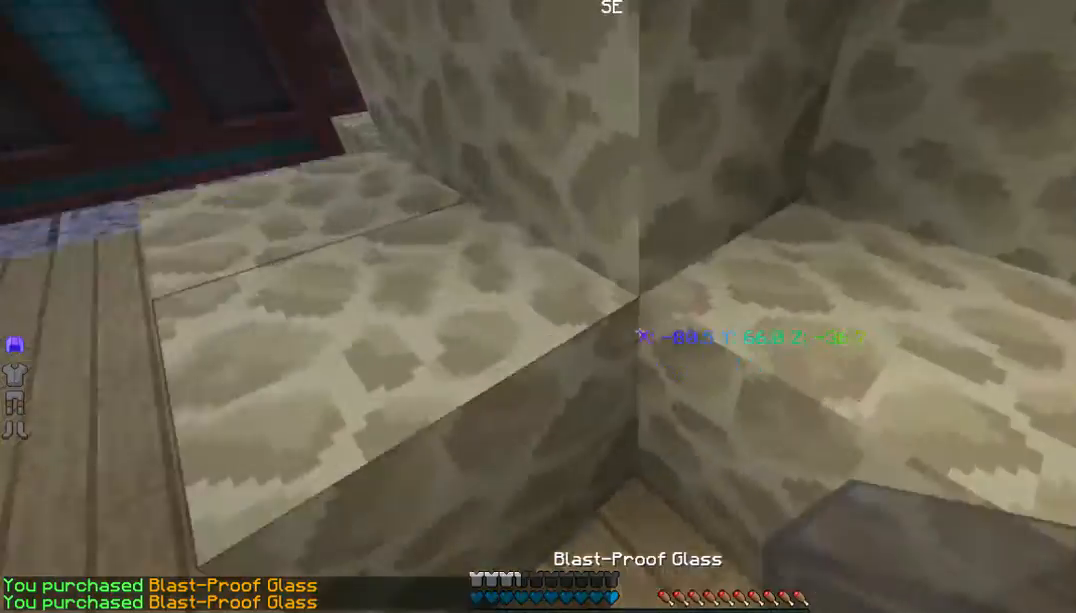
{"keys": ["w"], "mouse": [], "events": [[66, "w", "up"], [334, "w", "down"]]}
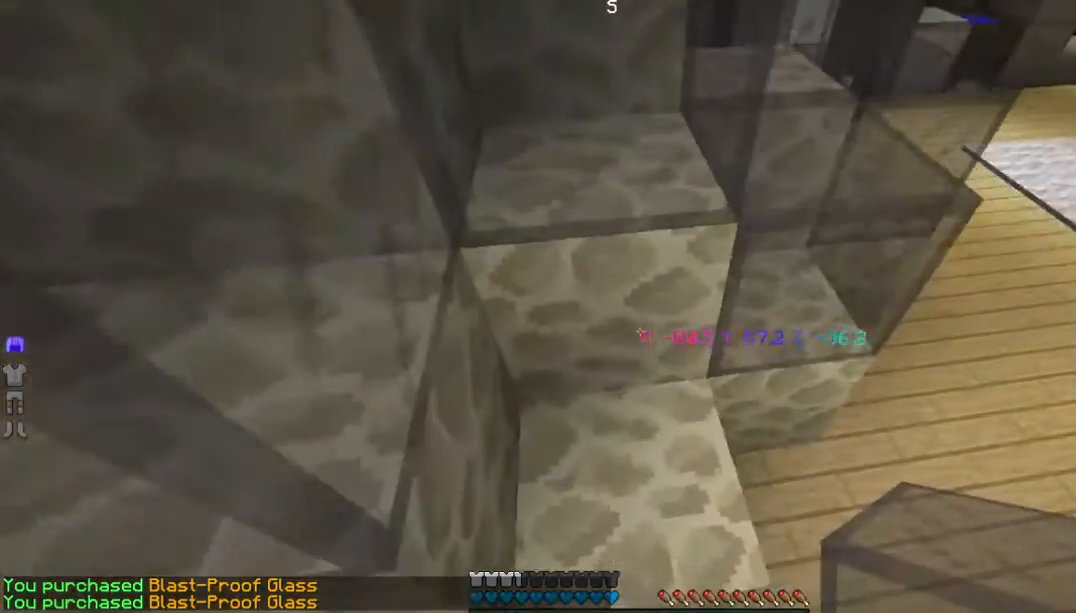
{"keys": [], "mouse": [], "events": [[201, "w", "up"]]}
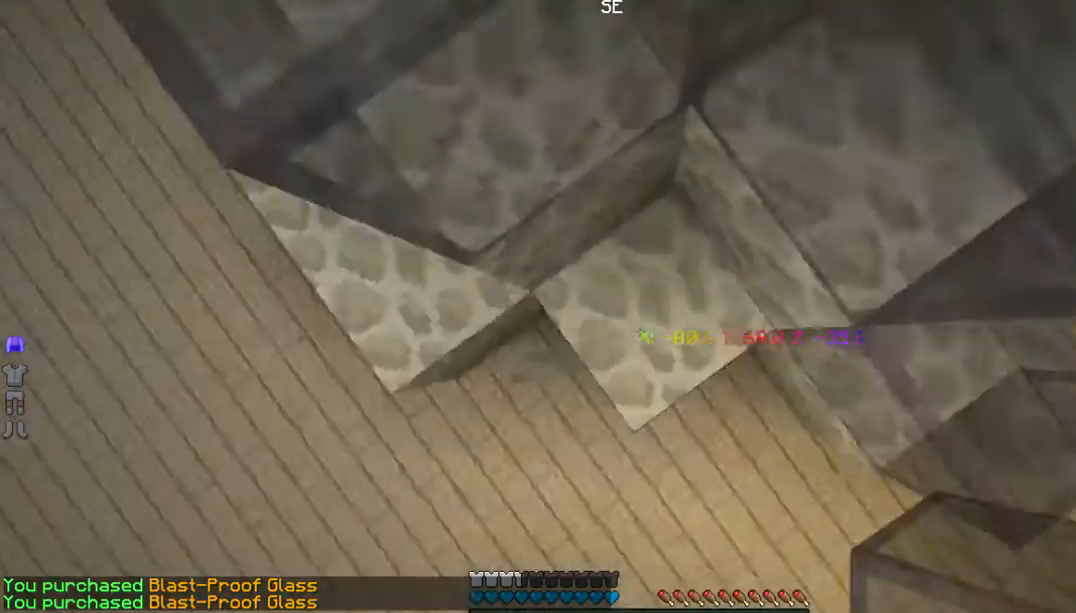
{"keys": ["w"], "mouse": [], "events": [[134, "mouse_right", "down"], [334, "mouse_right", "up"], [468, "w", "down"]]}
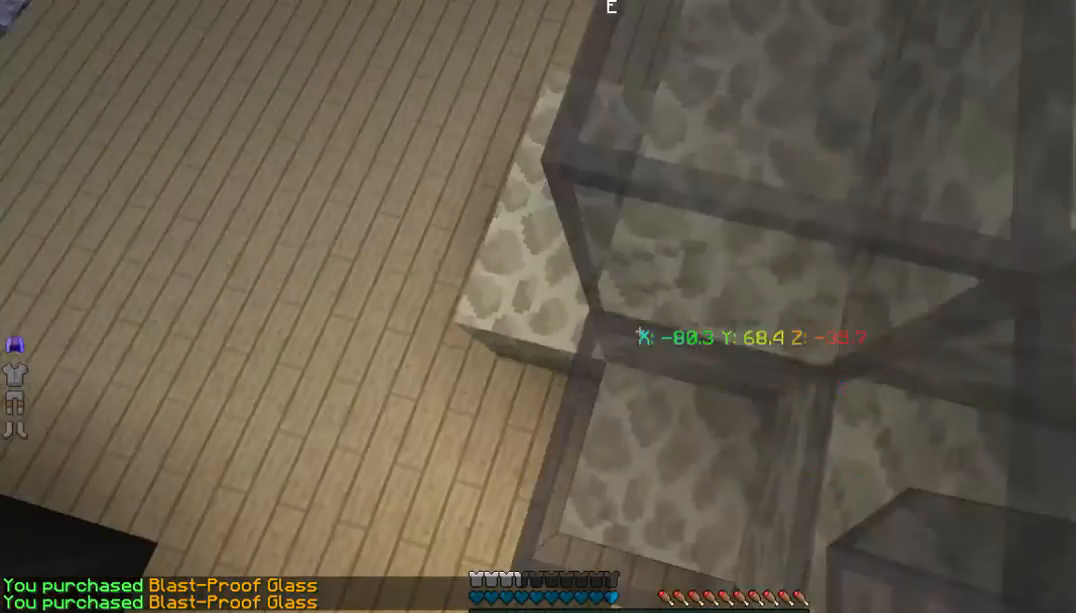
{"keys": ["w"], "mouse": []}
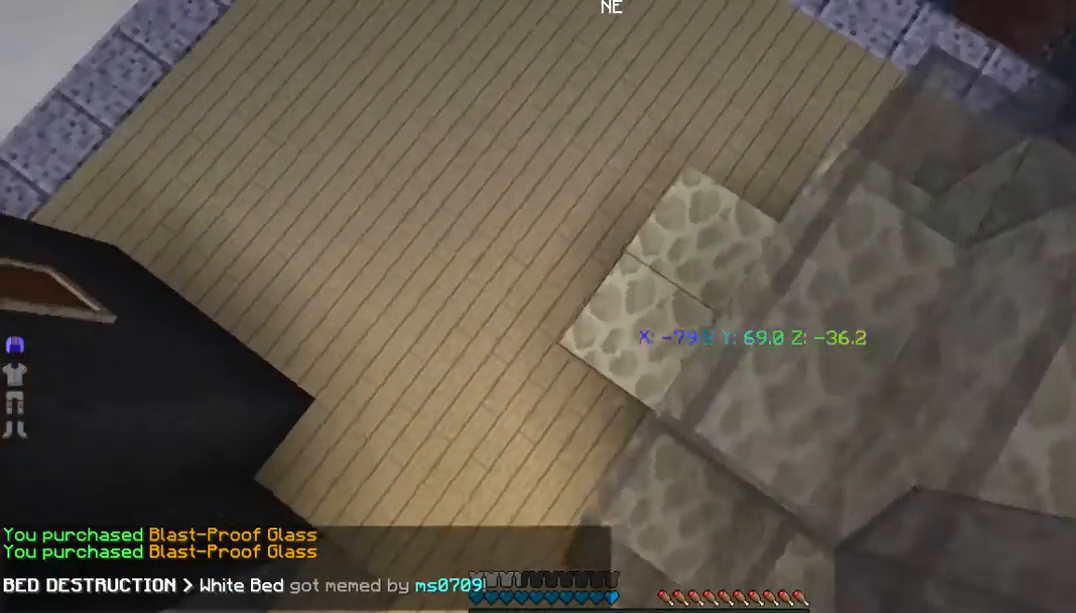
{"keys": ["w"], "mouse": [], "events": [[201, "mouse_right", "down"], [301, "mouse_right", "up"]]}
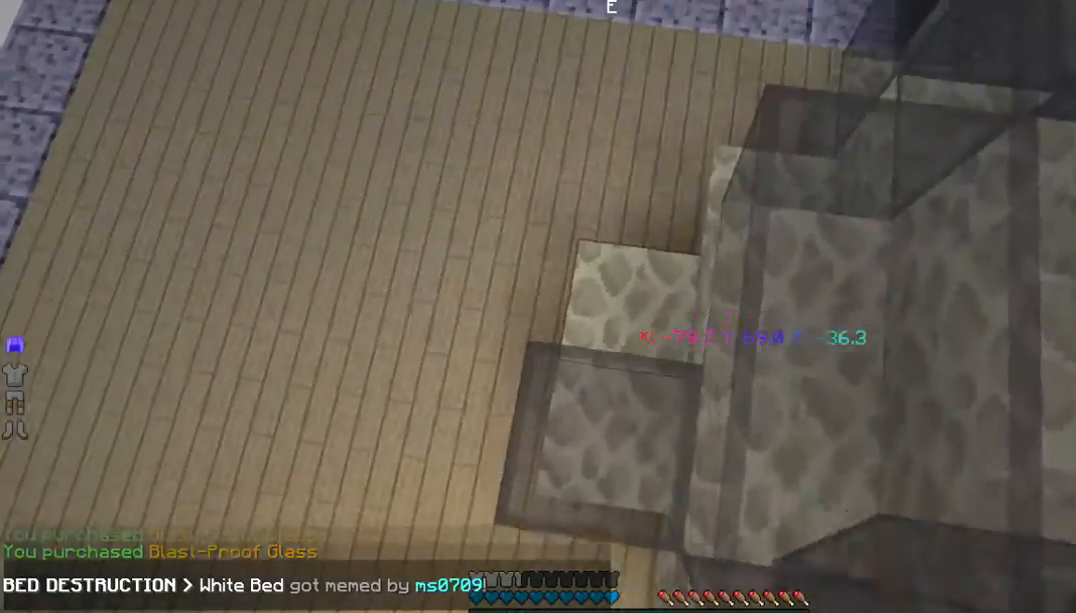
{"keys": ["w"], "mouse": [], "events": [[200, "mouse_right", "down"], [401, "mouse_right", "up"]]}
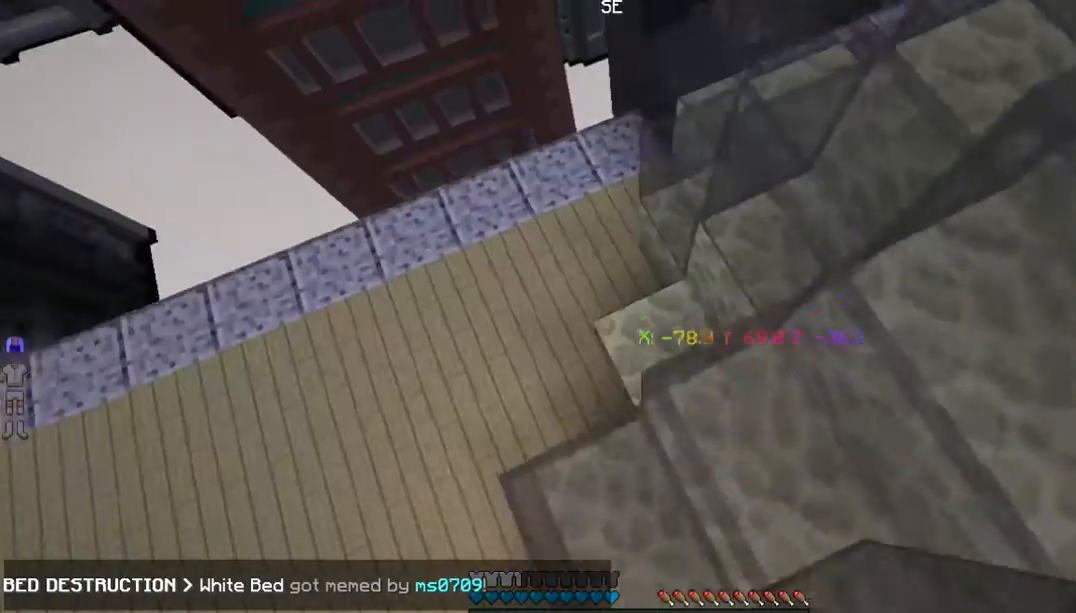
{"keys": ["w"], "mouse": ["right"], "events": [[402, "mouse_right", "down"]]}
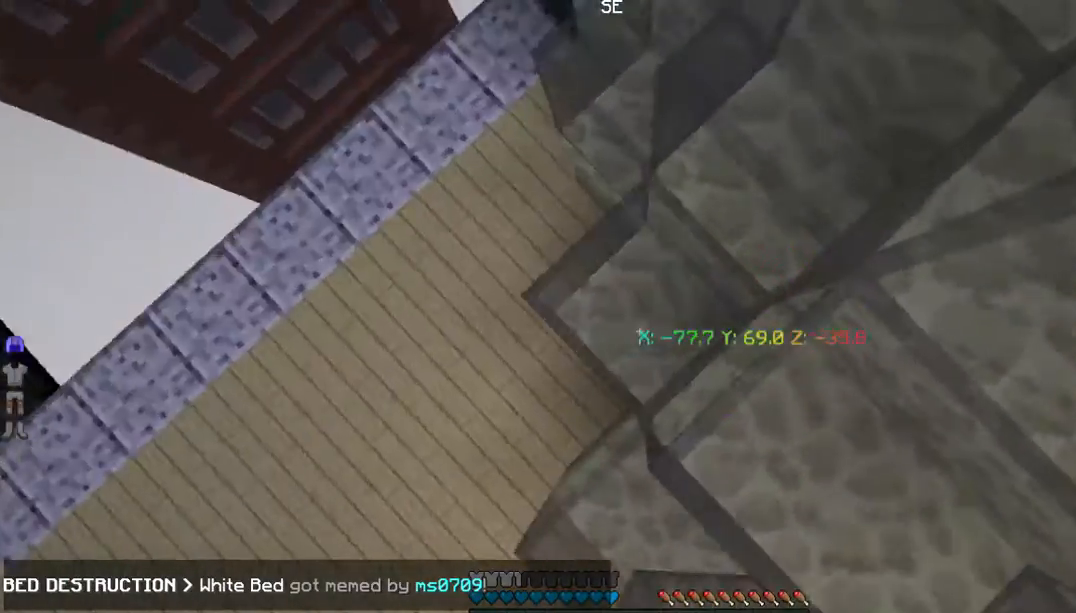
{"keys": ["w"], "mouse": [], "events": [[100, "mouse_right", "up"]]}
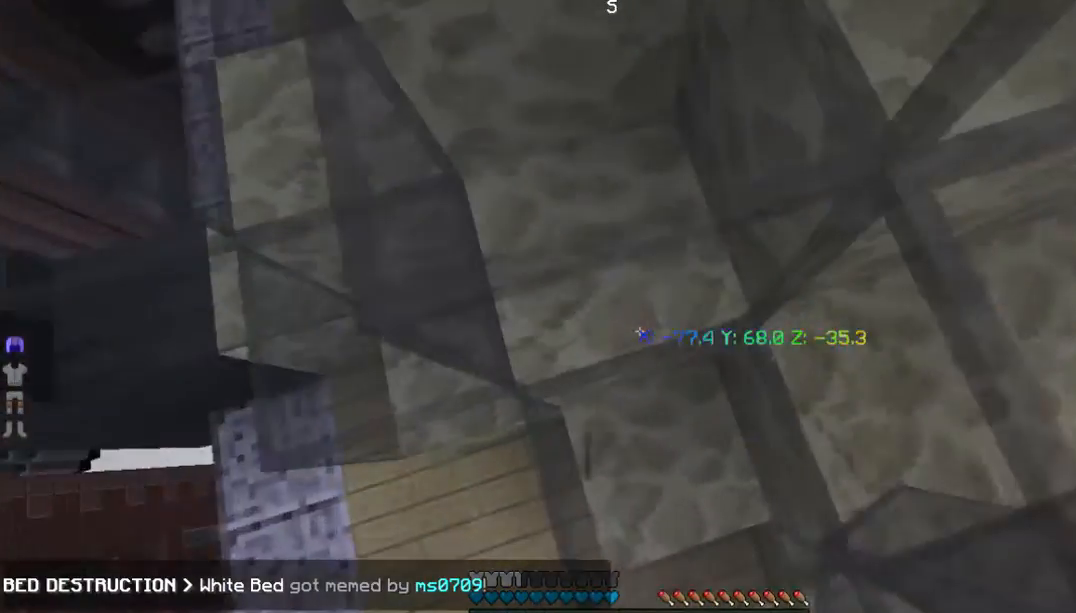
{"keys": ["w"], "mouse": [], "events": []}
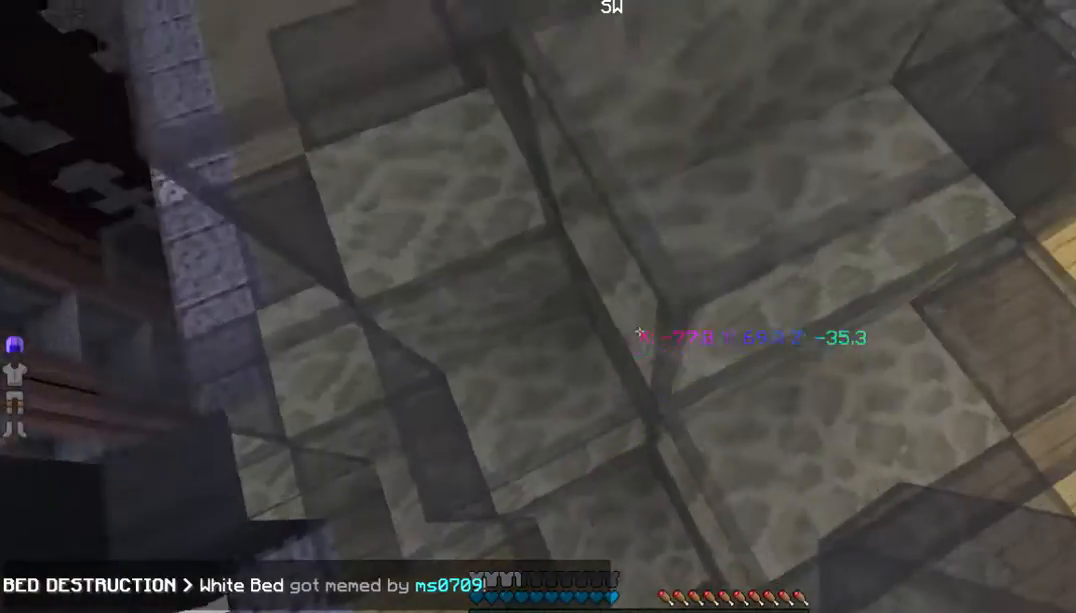
{"keys": ["w"], "mouse": [], "events": []}
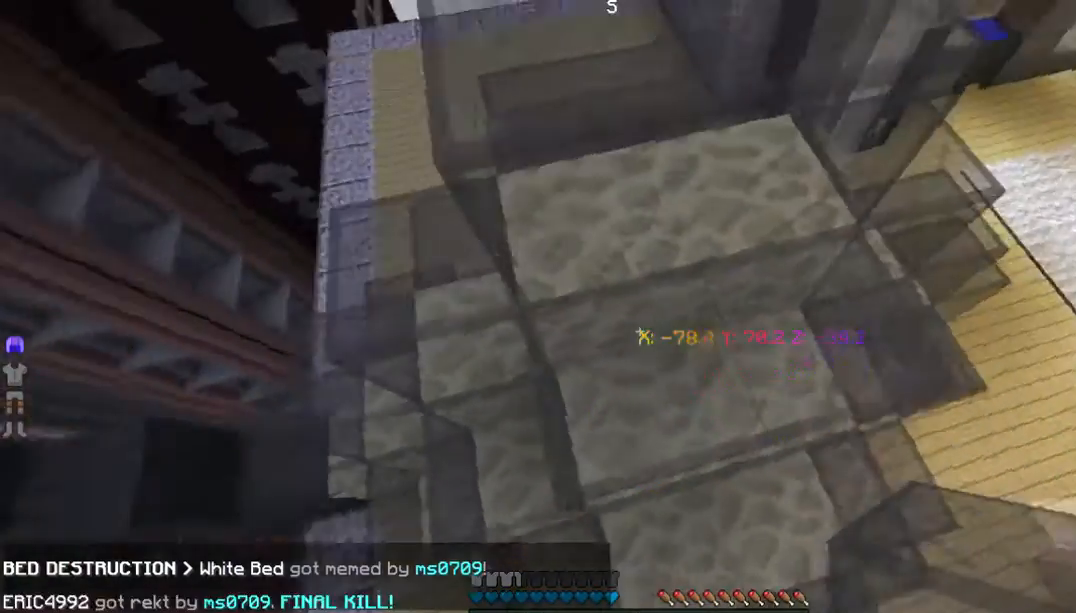
{"keys": ["w"], "mouse": [], "events": []}
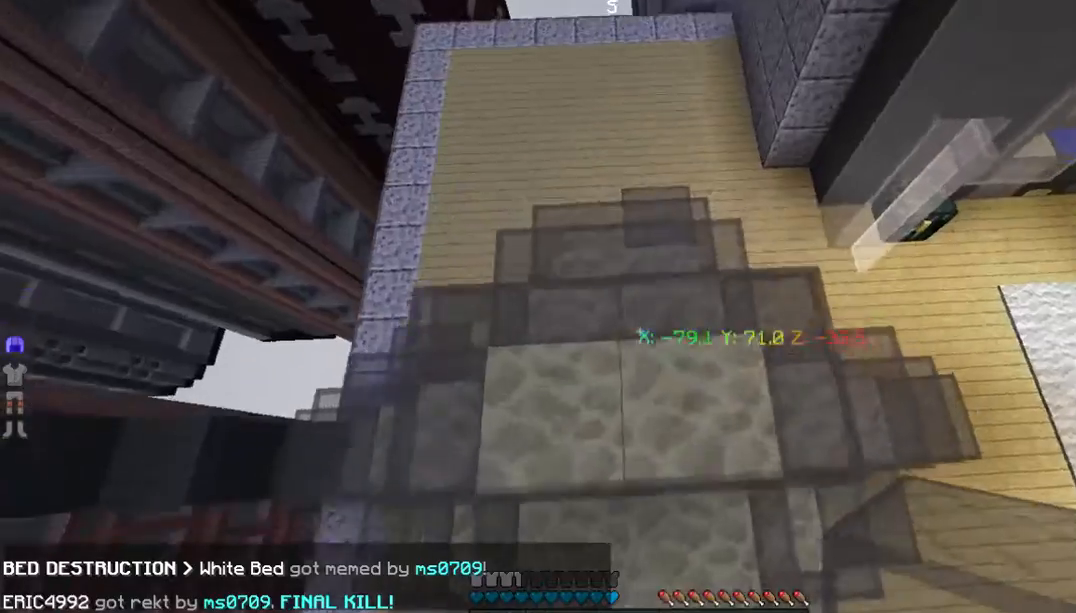
{"keys": ["w"], "mouse": [], "events": []}
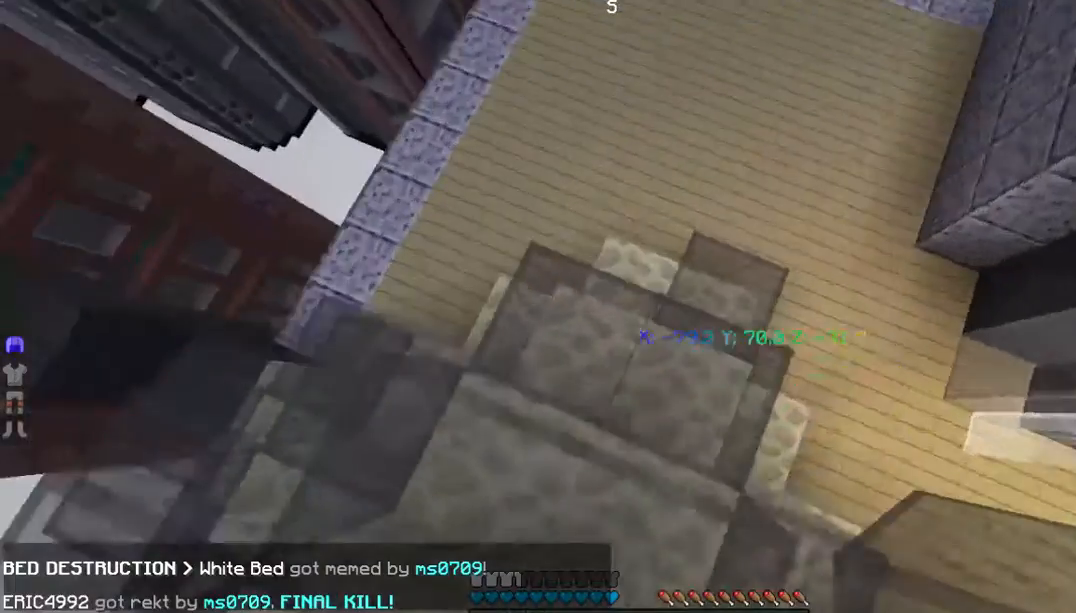
{"keys": ["w"], "mouse": [], "events": [[33, "w", "up"], [267, "w", "down"]]}
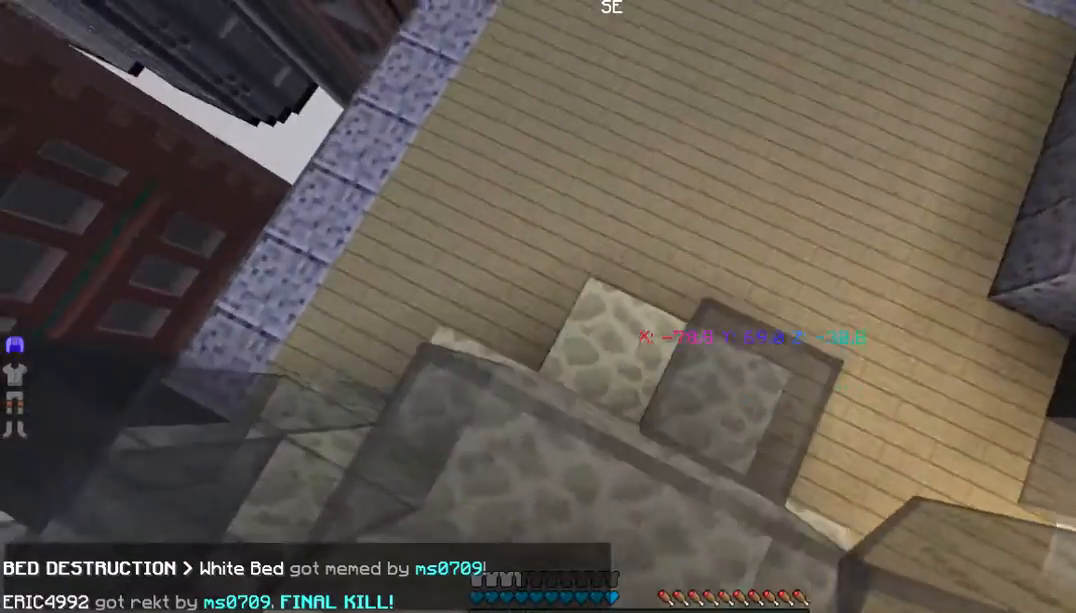
{"keys": [], "mouse": [], "events": [[34, "w", "up"], [235, "mouse_right", "down"], [402, "mouse_right", "up"]]}
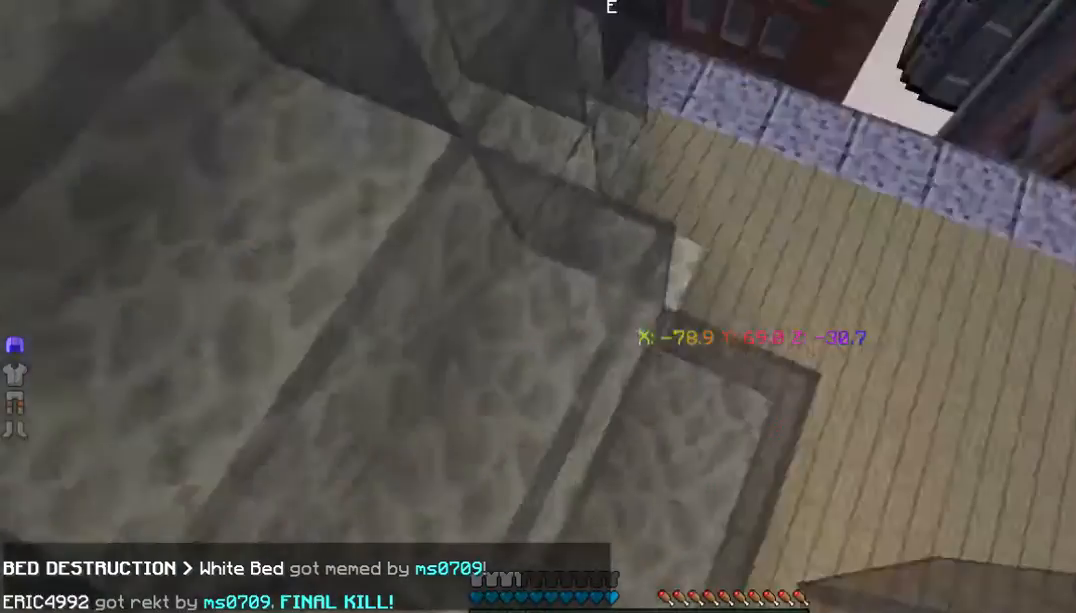
{"keys": ["w"], "mouse": [], "events": [[167, "w", "down"]]}
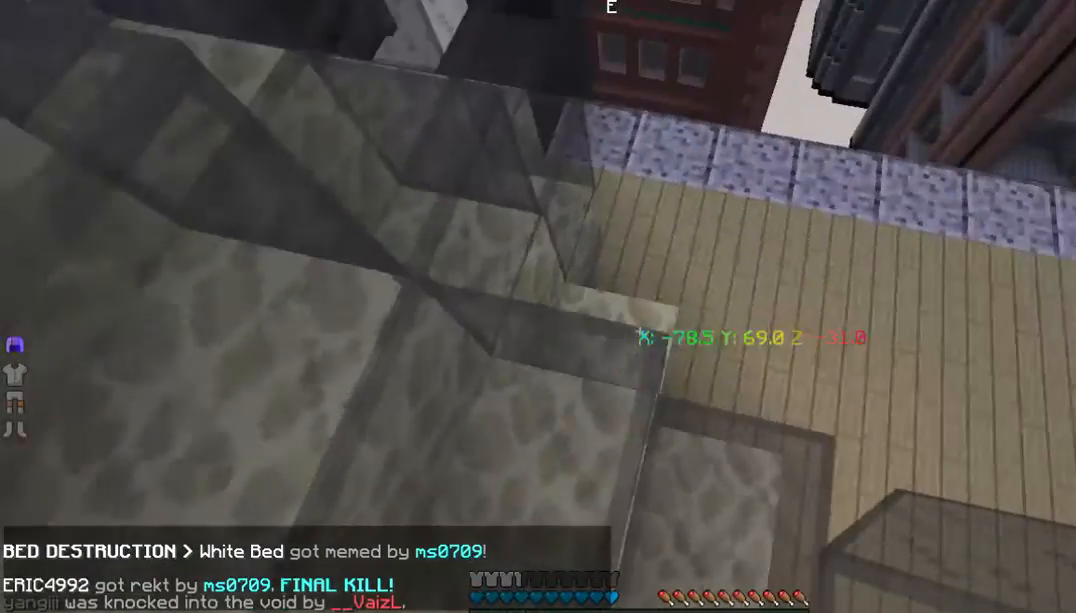
{"keys": [], "mouse": ["right"], "events": [[401, "mouse_right", "down"], [468, "w", "up"]]}
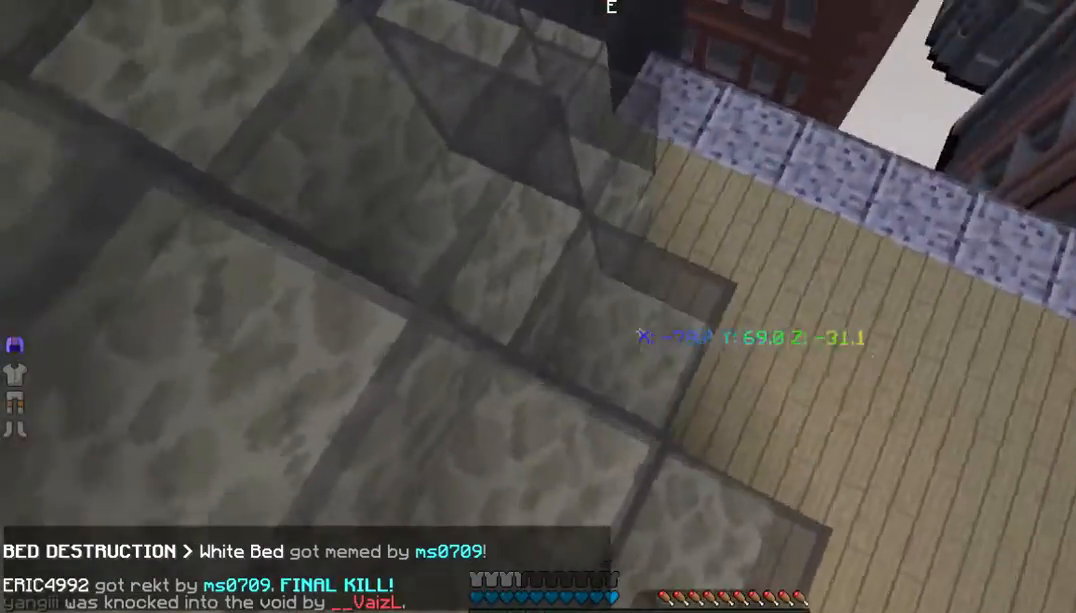
{"keys": ["a", "w"], "mouse": []}
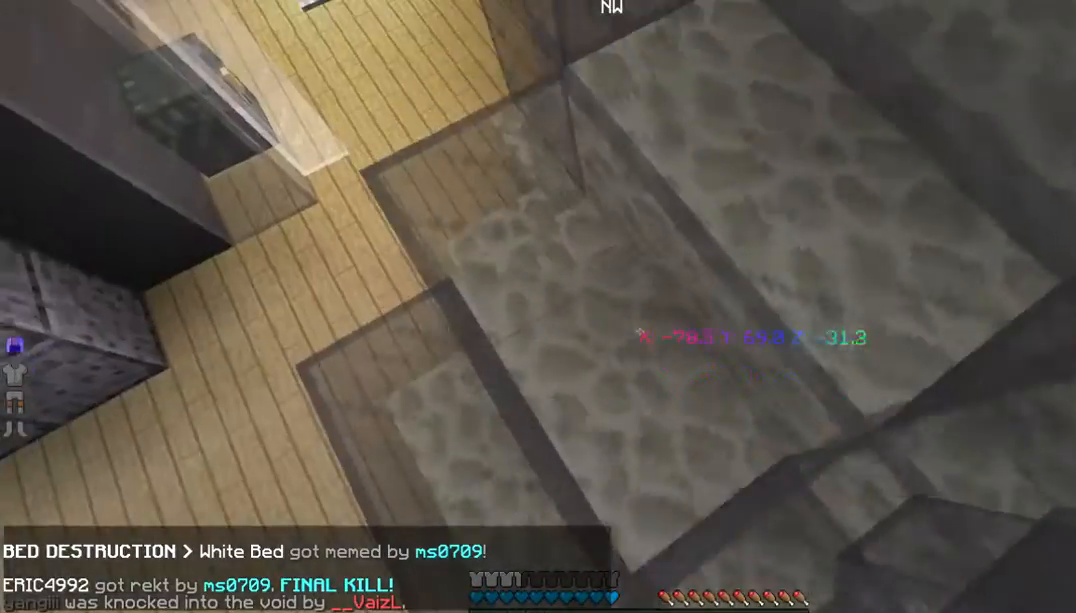
{"keys": ["a", "w"], "mouse": [], "events": []}
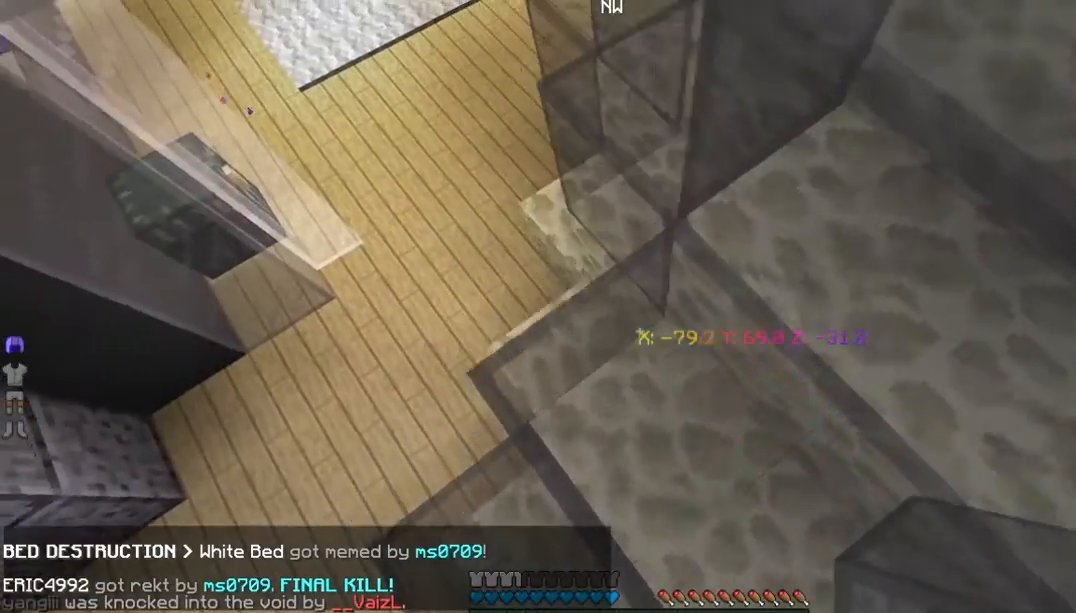
{"keys": ["a", "w"], "mouse": [], "events": []}
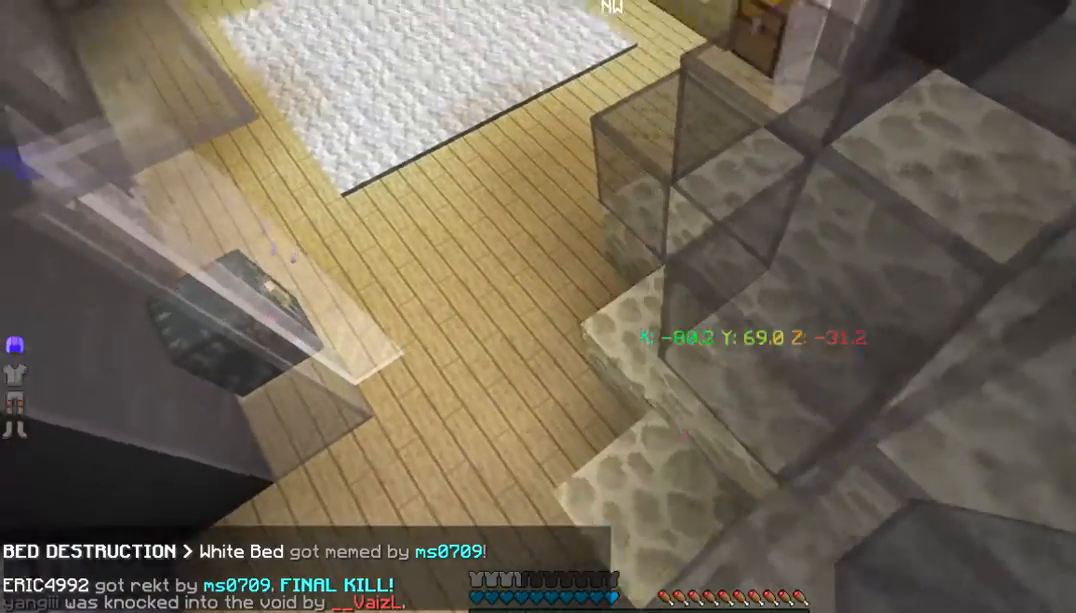
{"keys": [], "mouse": [], "events": [[168, "a", "up"], [168, "w", "up"]]}
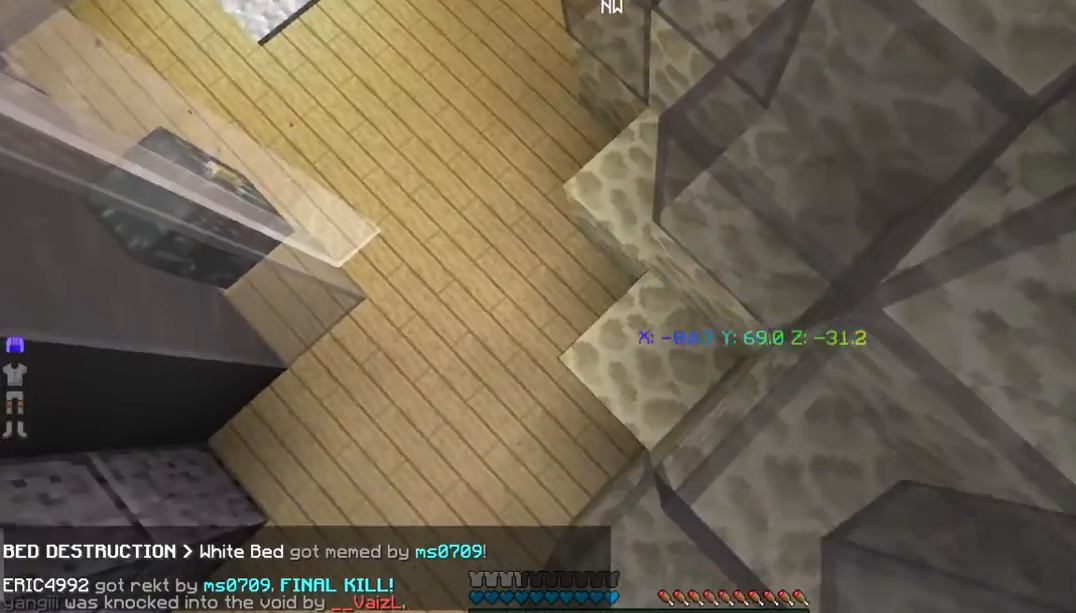
{"keys": [], "mouse": [], "events": [[33, "mouse_right", "down"], [201, "mouse_right", "up"]]}
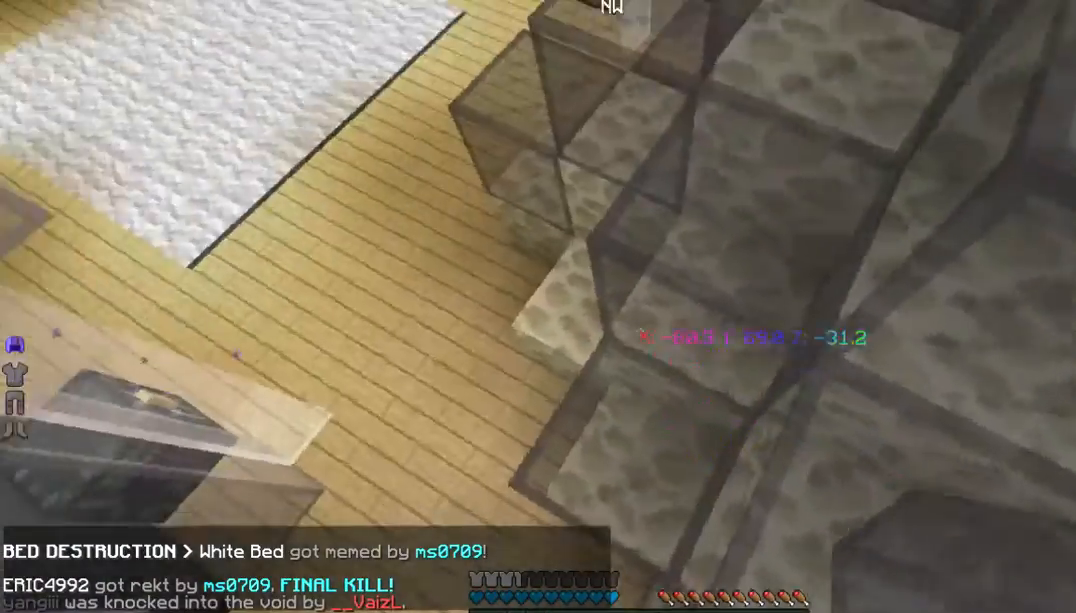
{"keys": [], "mouse": [], "events": [[200, "a", "down"], [200, "w", "down"], [501, "a", "up"], [501, "w", "up"]]}
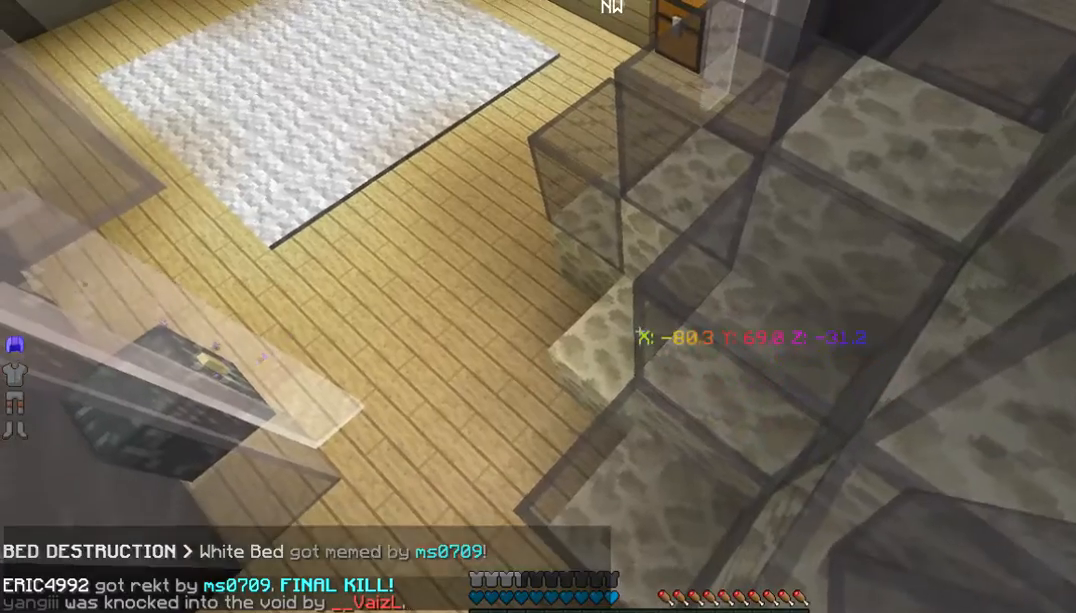
{"keys": [], "mouse": ["right"], "events": [[435, "mouse_right", "down"]]}